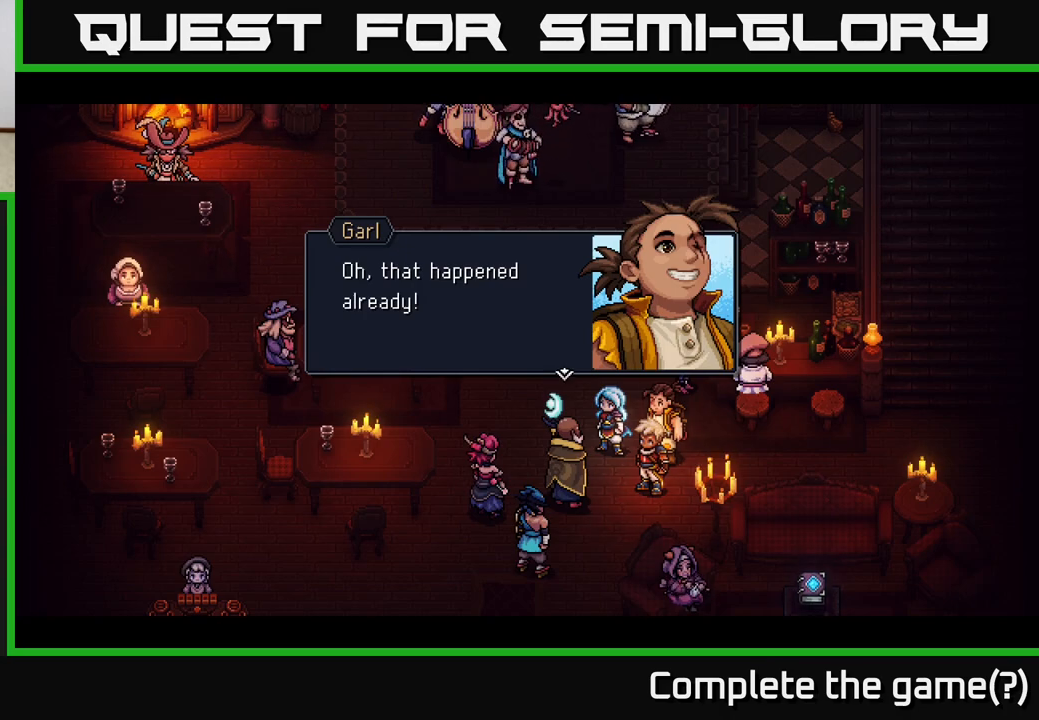
Gameplay with a controller (Xbox layout); each line is a JSON object with the inputs held at the frame after it. "events" lists button and stick changes between this image and that frame as [ms after this image, input, new state], when the widget could be followed in between.
{"buttons": [], "left_stick": "center", "right_stick": "center", "events": [[333, "A", "down"], [500, "A", "up"]]}
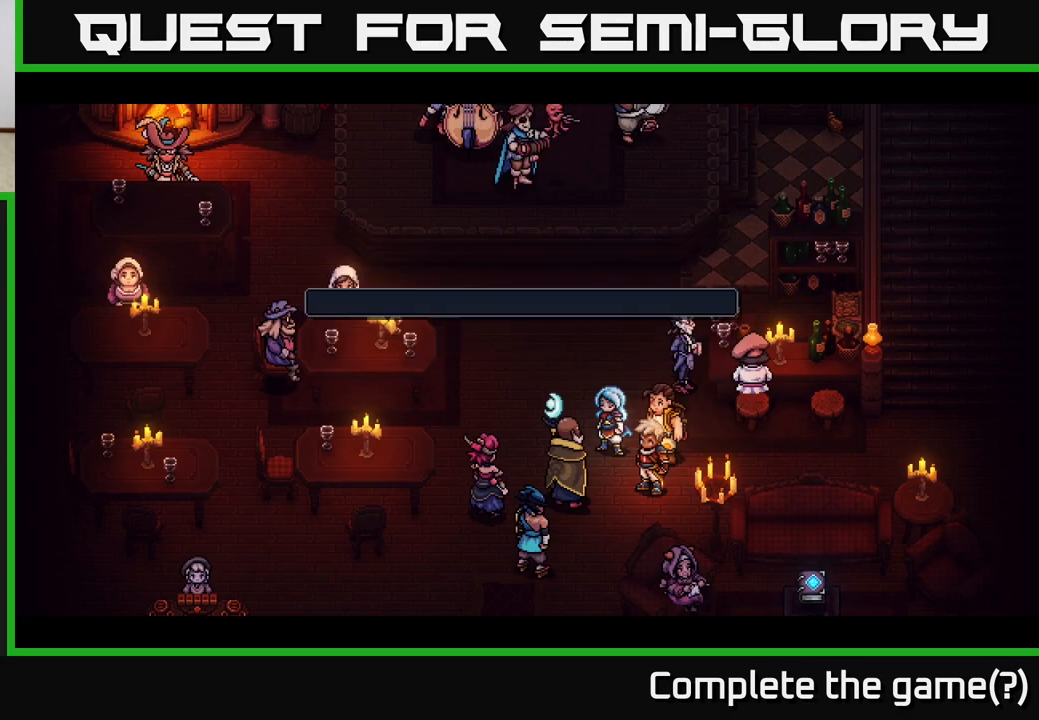
{"buttons": [], "left_stick": "center", "right_stick": "center", "events": []}
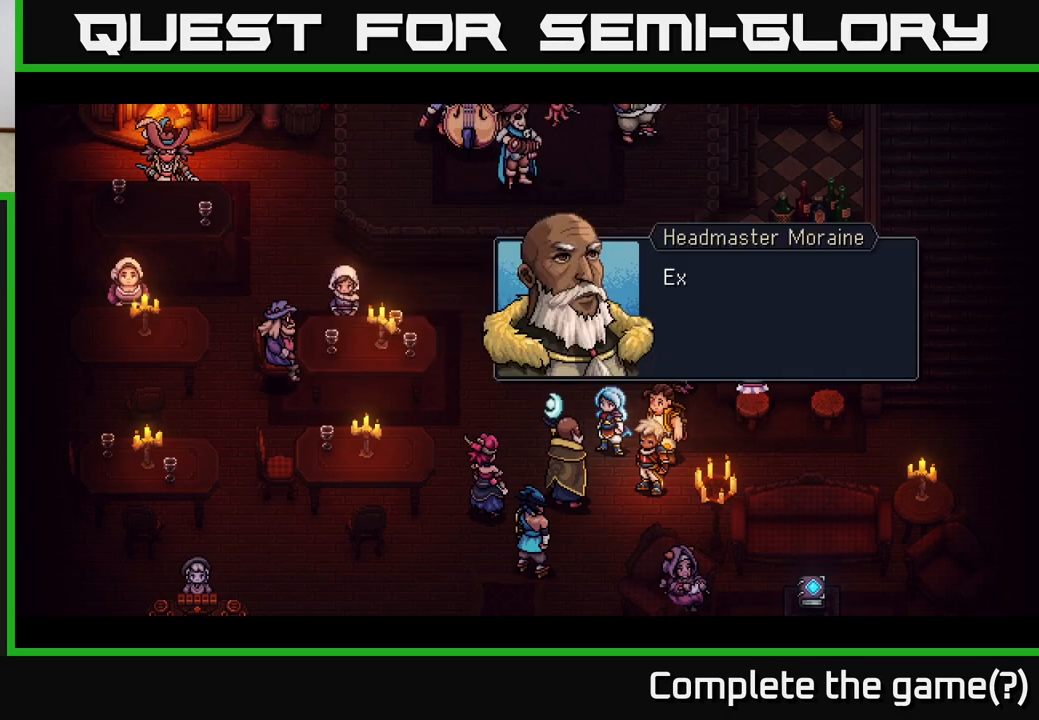
{"buttons": [], "left_stick": "center", "right_stick": "center", "events": []}
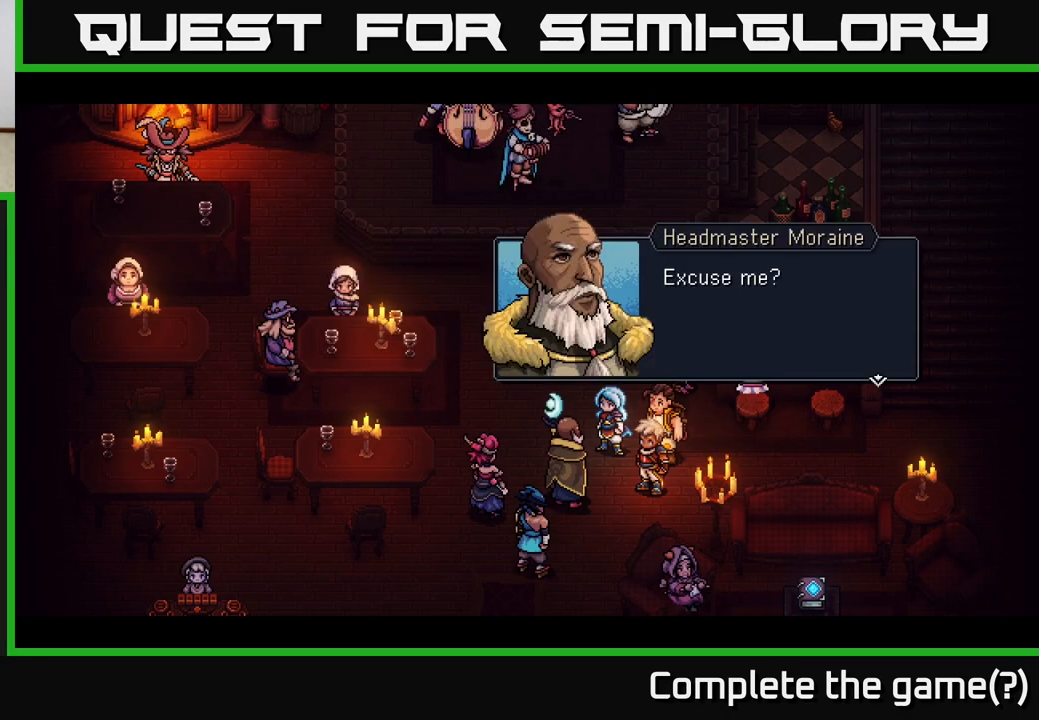
{"buttons": [], "left_stick": "center", "right_stick": "center", "events": []}
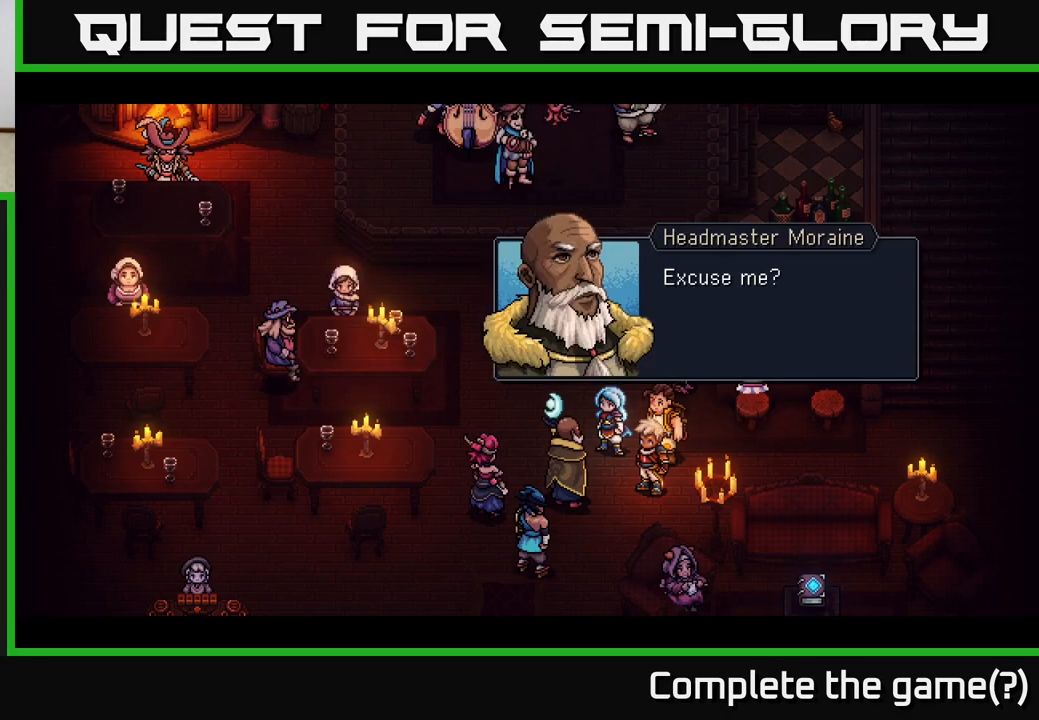
{"buttons": [], "left_stick": "center", "right_stick": "center", "events": [[67, "A", "down"], [150, "A", "up"]]}
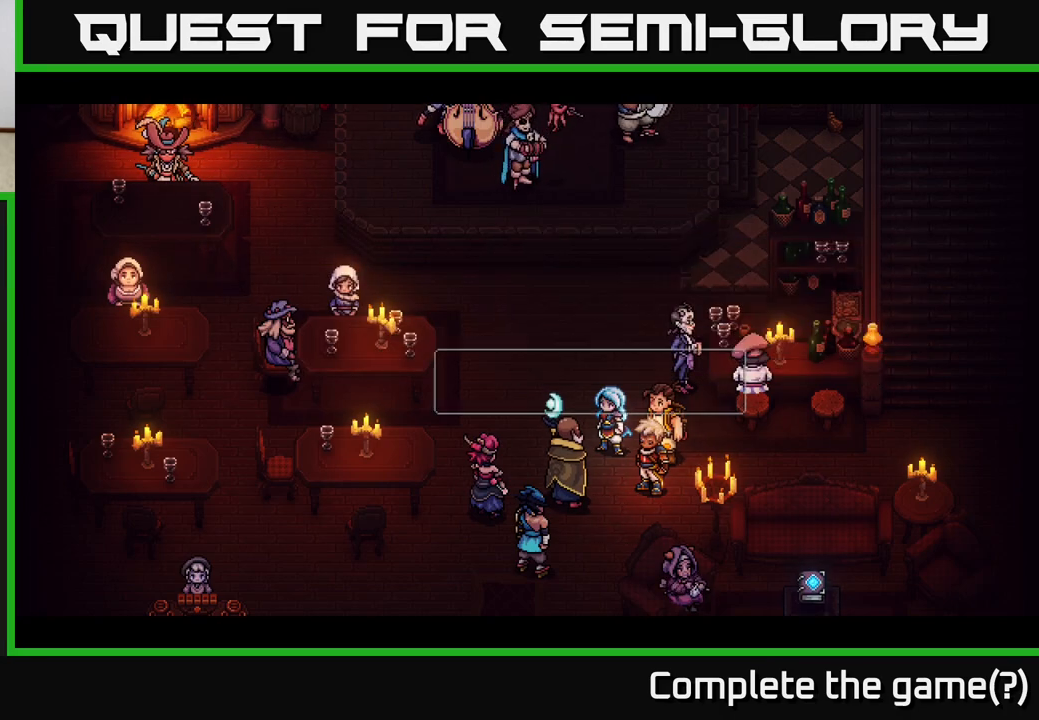
{"buttons": [], "left_stick": "center", "right_stick": "center", "events": []}
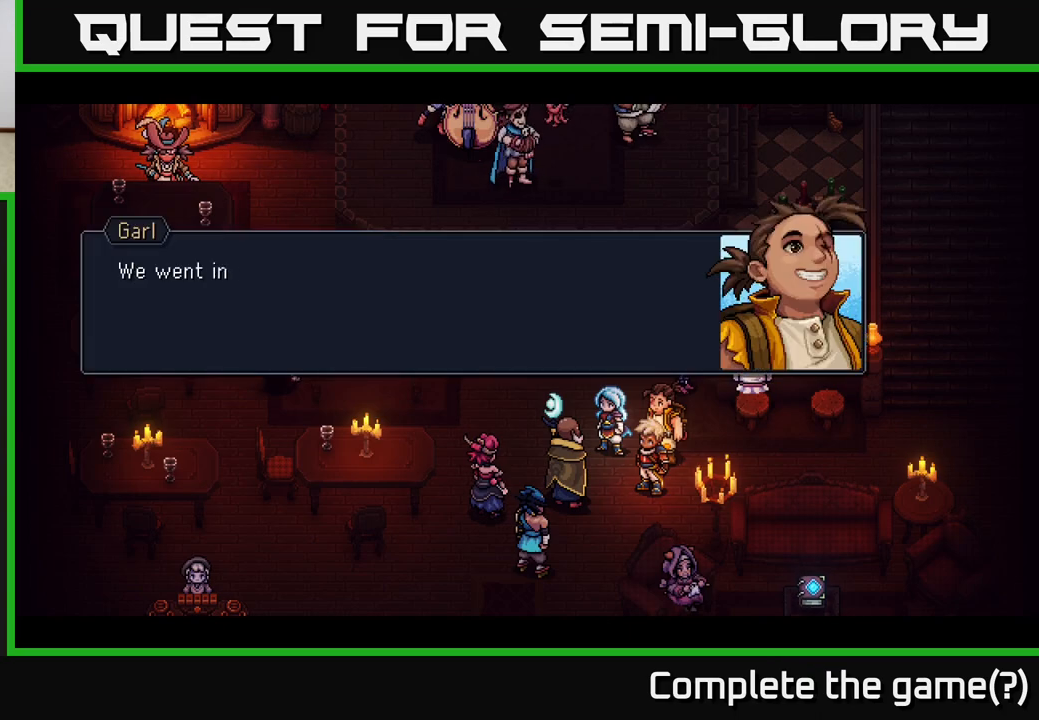
{"buttons": [], "left_stick": "center", "right_stick": "center", "events": []}
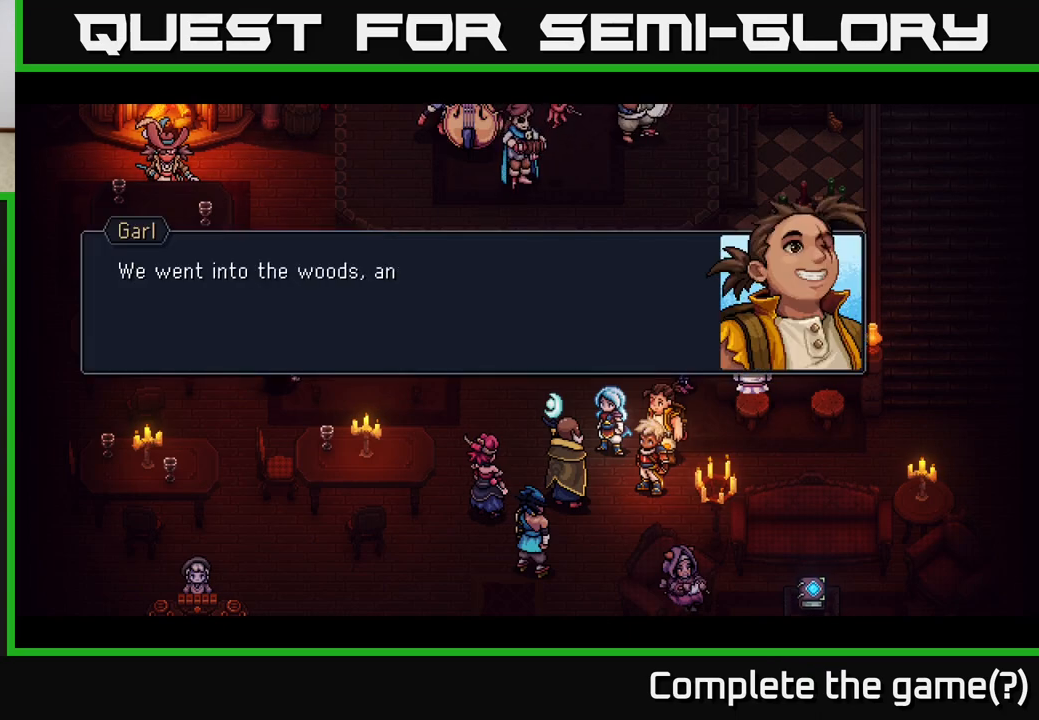
{"buttons": [], "left_stick": "center", "right_stick": "center", "events": [[67, "A", "down"], [200, "A", "up"]]}
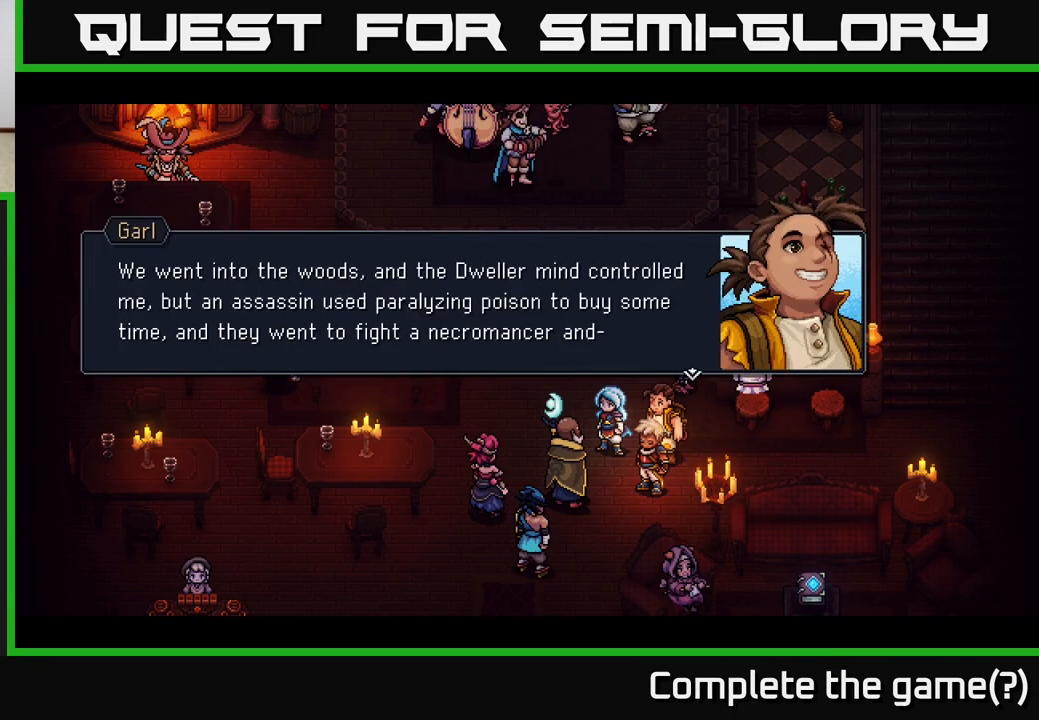
{"buttons": [], "left_stick": "center", "right_stick": "center", "events": []}
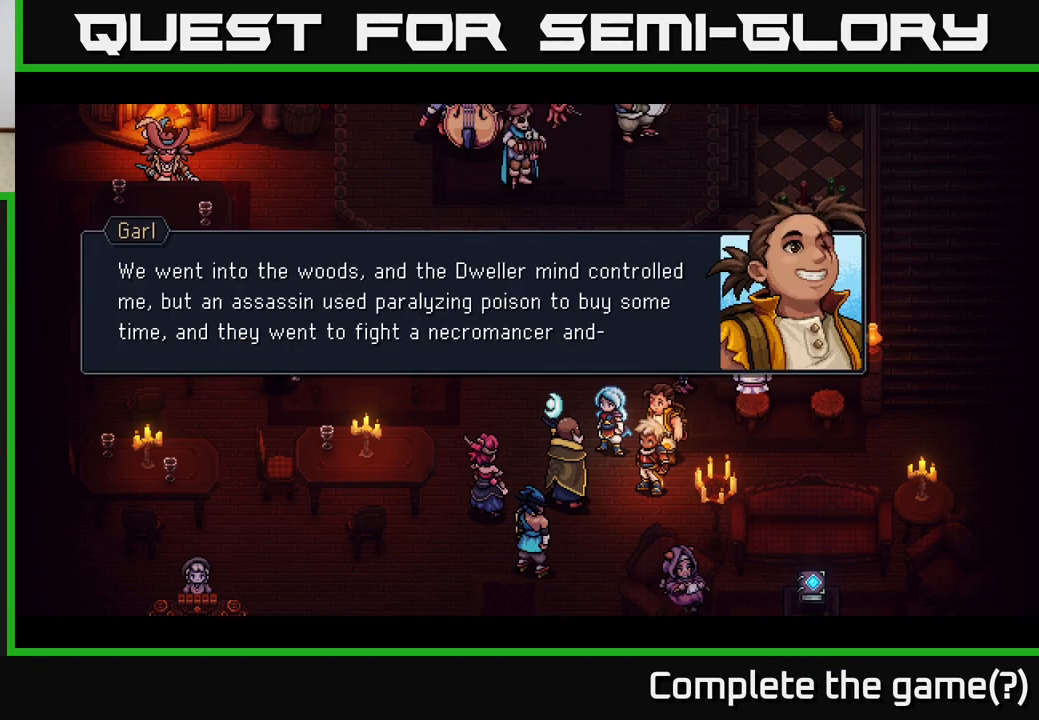
{"buttons": [], "left_stick": "center", "right_stick": "center", "events": []}
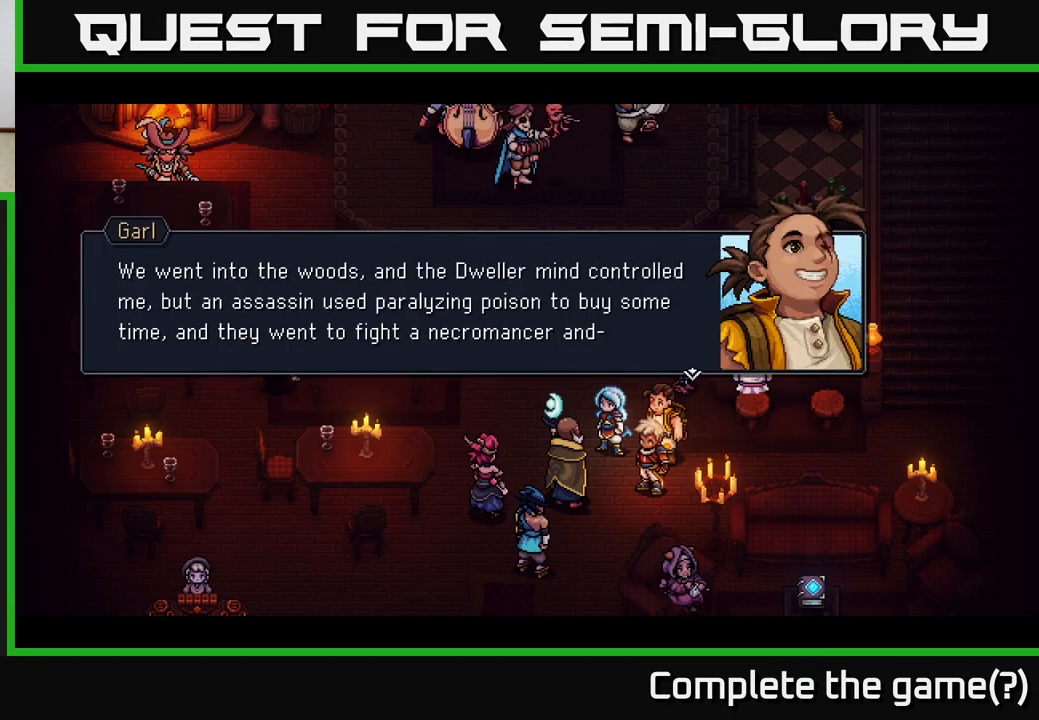
{"buttons": [], "left_stick": "center", "right_stick": "center", "events": []}
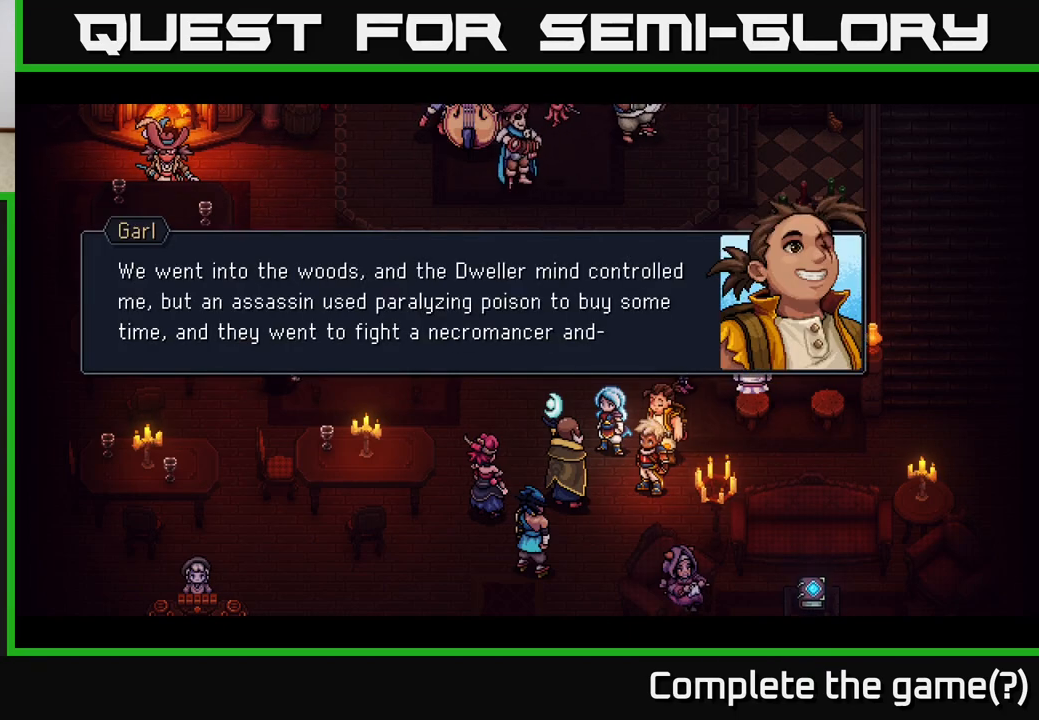
{"buttons": [], "left_stick": "center", "right_stick": "center", "events": []}
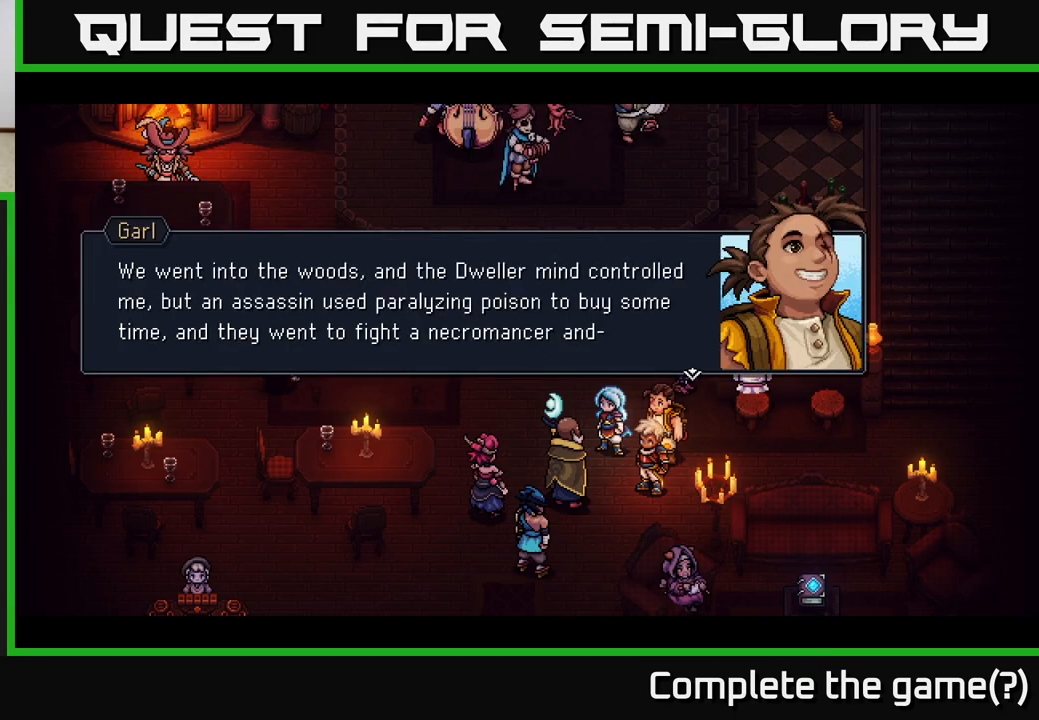
{"buttons": [], "left_stick": "center", "right_stick": "center", "events": []}
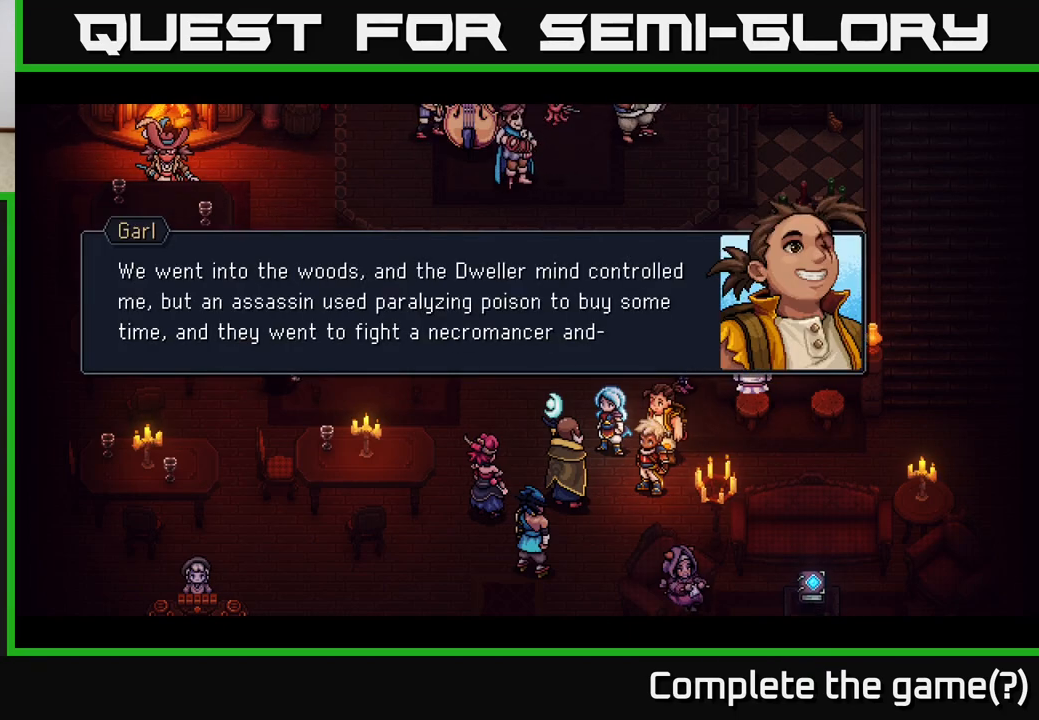
{"buttons": [], "left_stick": "center", "right_stick": "center", "events": []}
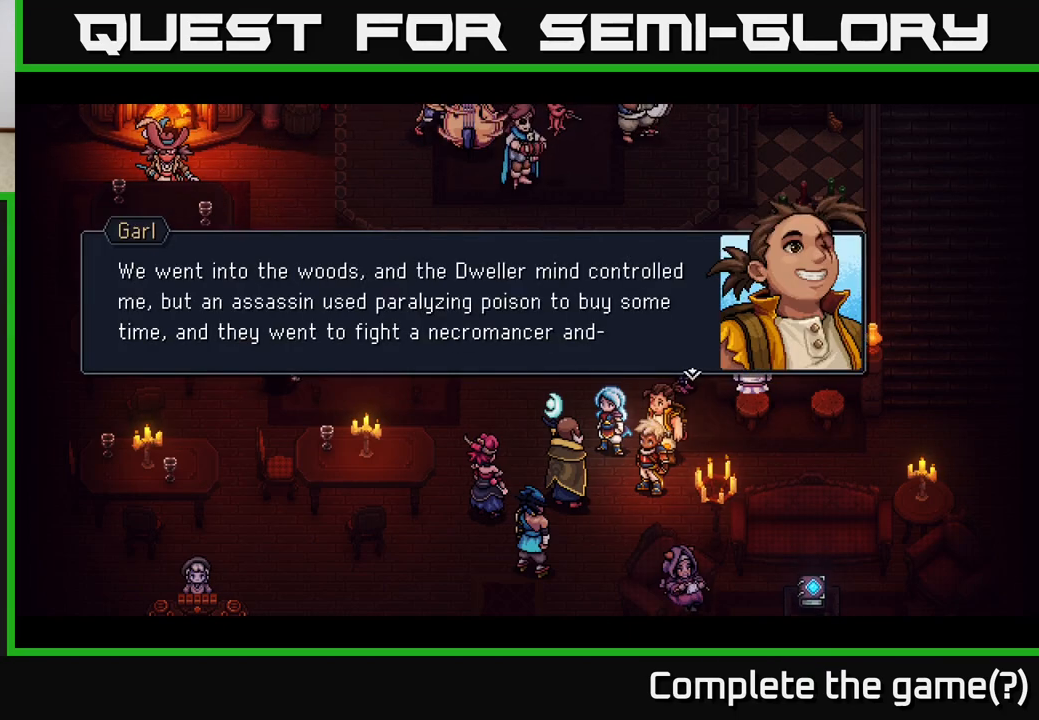
{"buttons": [], "left_stick": "center", "right_stick": "center", "events": []}
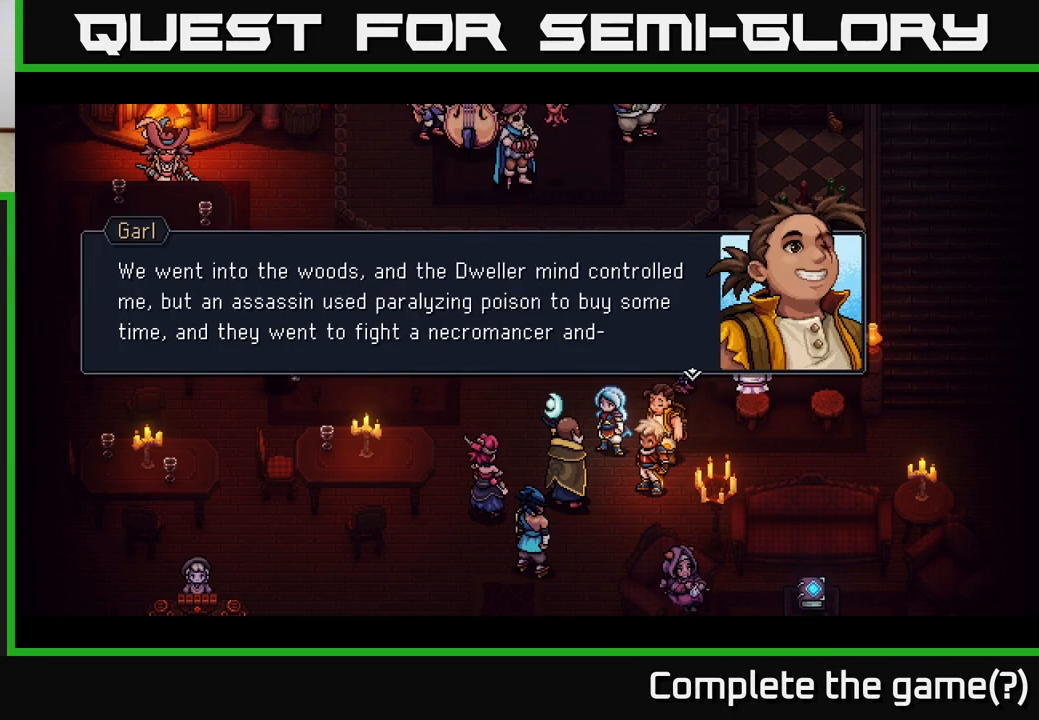
{"buttons": [], "left_stick": "center", "right_stick": "center", "events": [[183, "A", "down"], [317, "A", "up"]]}
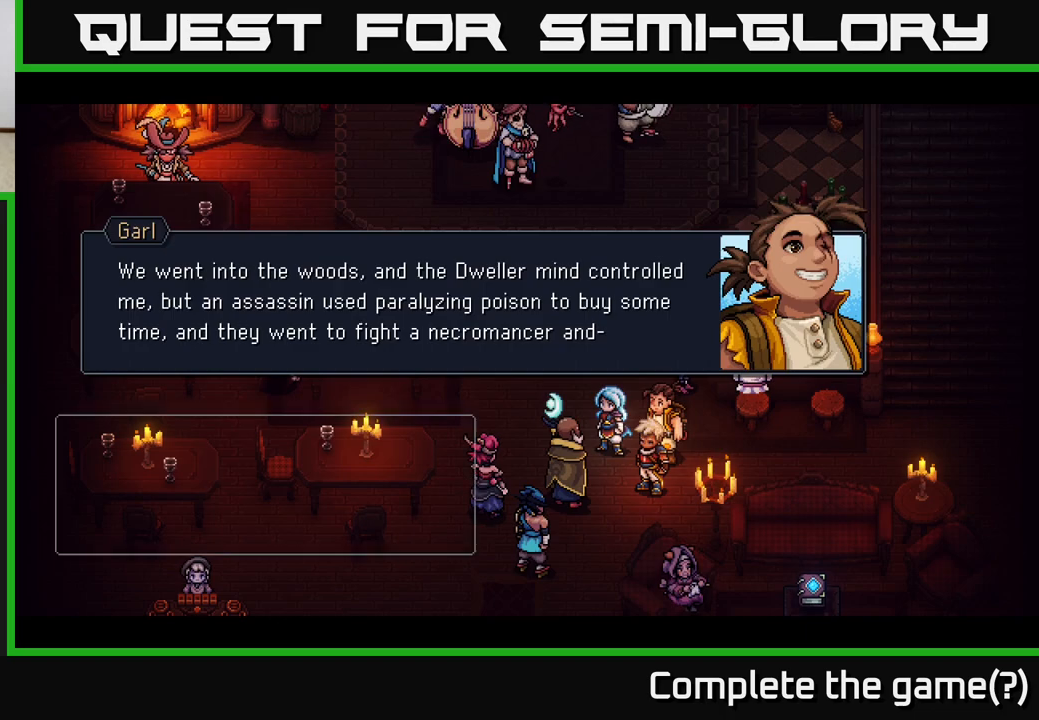
{"buttons": [], "left_stick": "center", "right_stick": "center", "events": []}
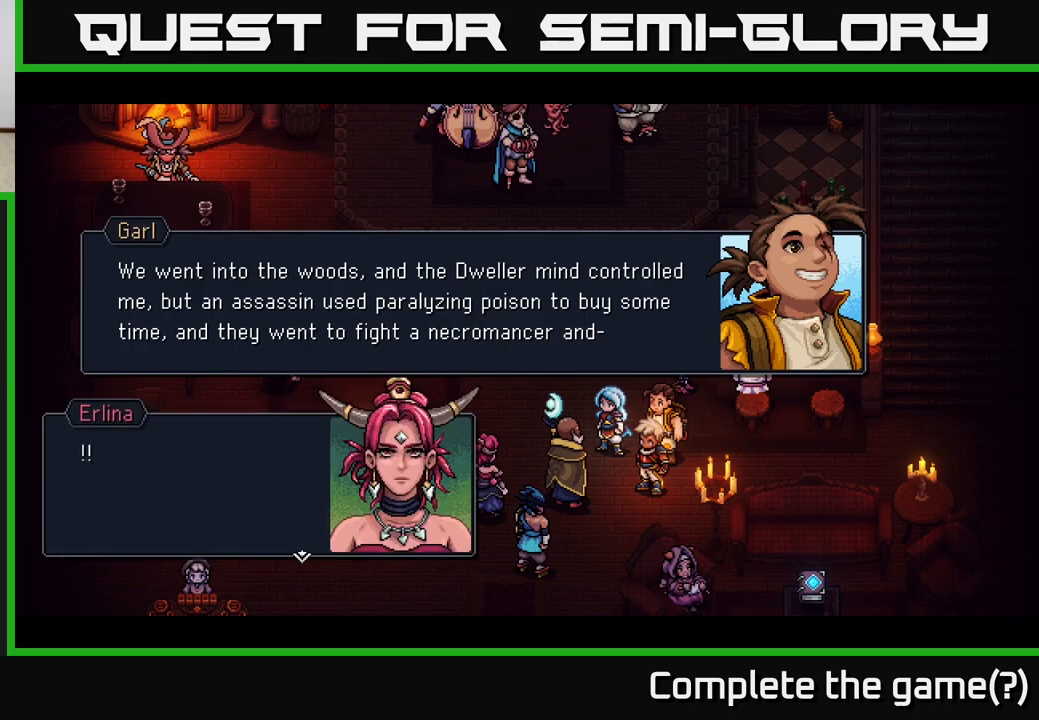
{"buttons": [], "left_stick": "center", "right_stick": "center", "events": []}
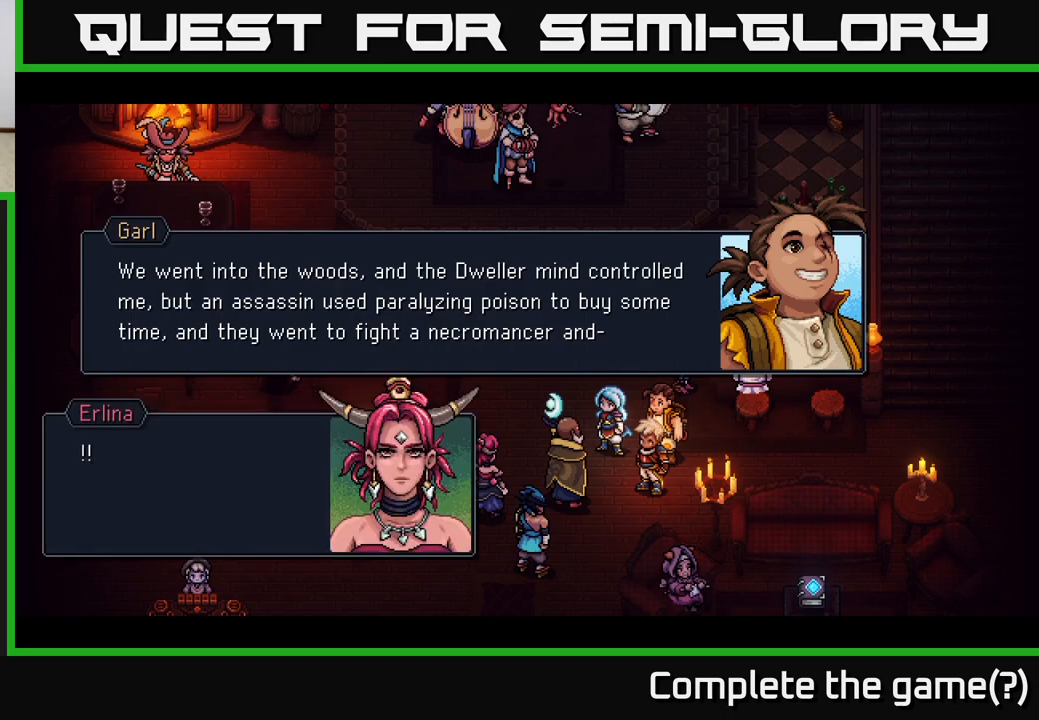
{"buttons": [], "left_stick": "center", "right_stick": "center", "events": []}
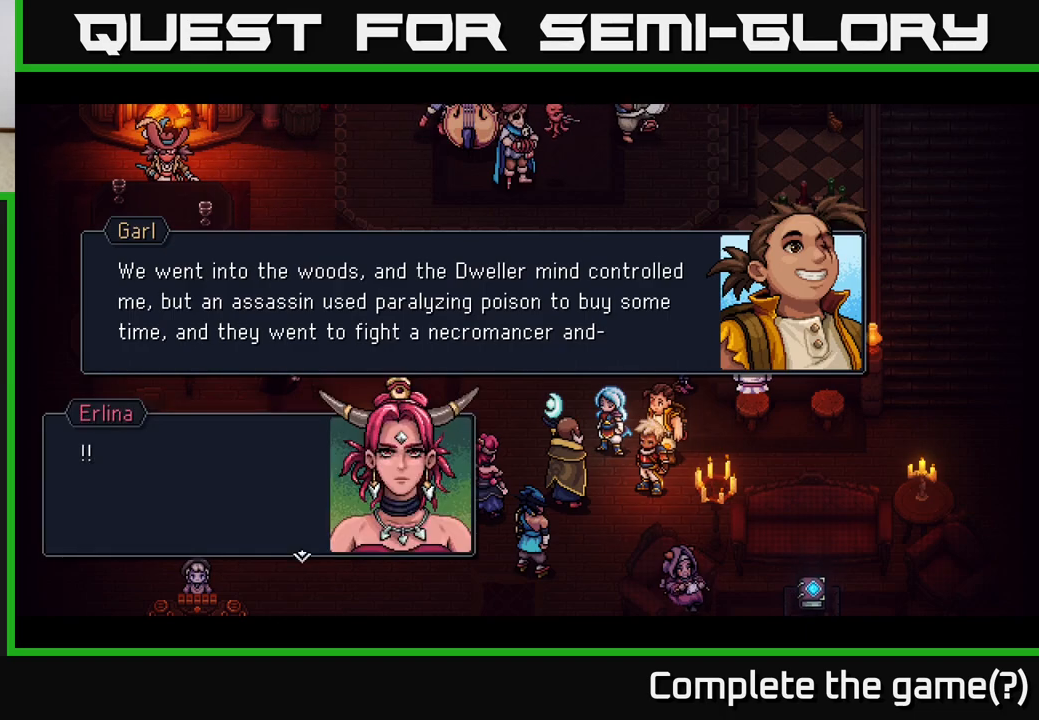
{"buttons": ["A"], "left_stick": "center", "right_stick": "center", "events": [[350, "A", "down"]]}
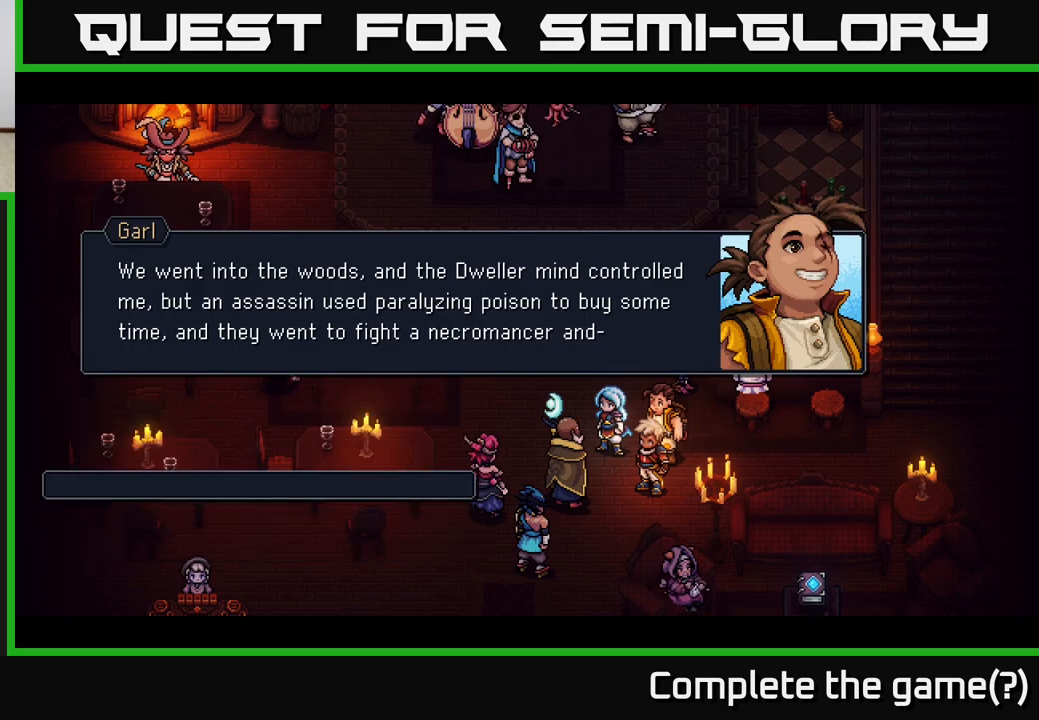
{"buttons": [], "left_stick": "center", "right_stick": "center", "events": [[83, "A", "up"]]}